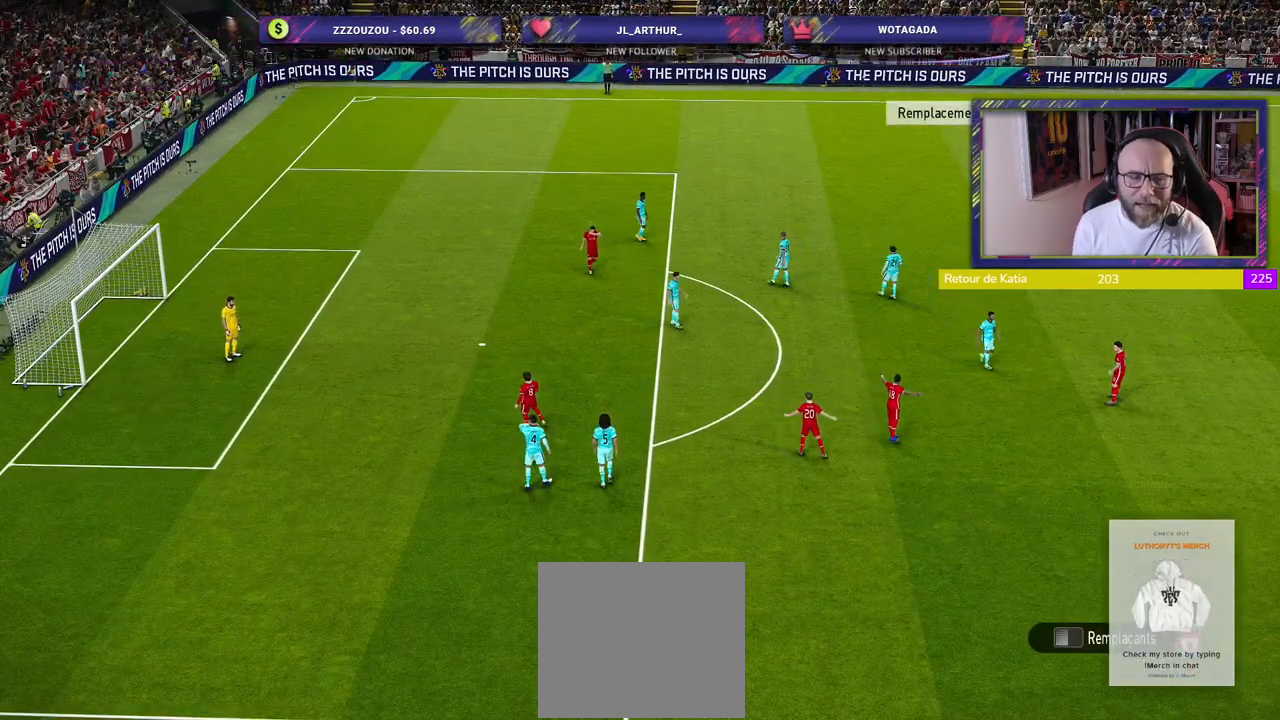
Gameplay with a controller (PlayStation layout); each line is a JSON object with the inputs held at the frame after it. "events" lists button and stick changes between this image and that frame as [ms after this image, input, new state], when the widget could be followed in between.
{"buttons": [], "left_stick": "center", "right_stick": "center", "events": []}
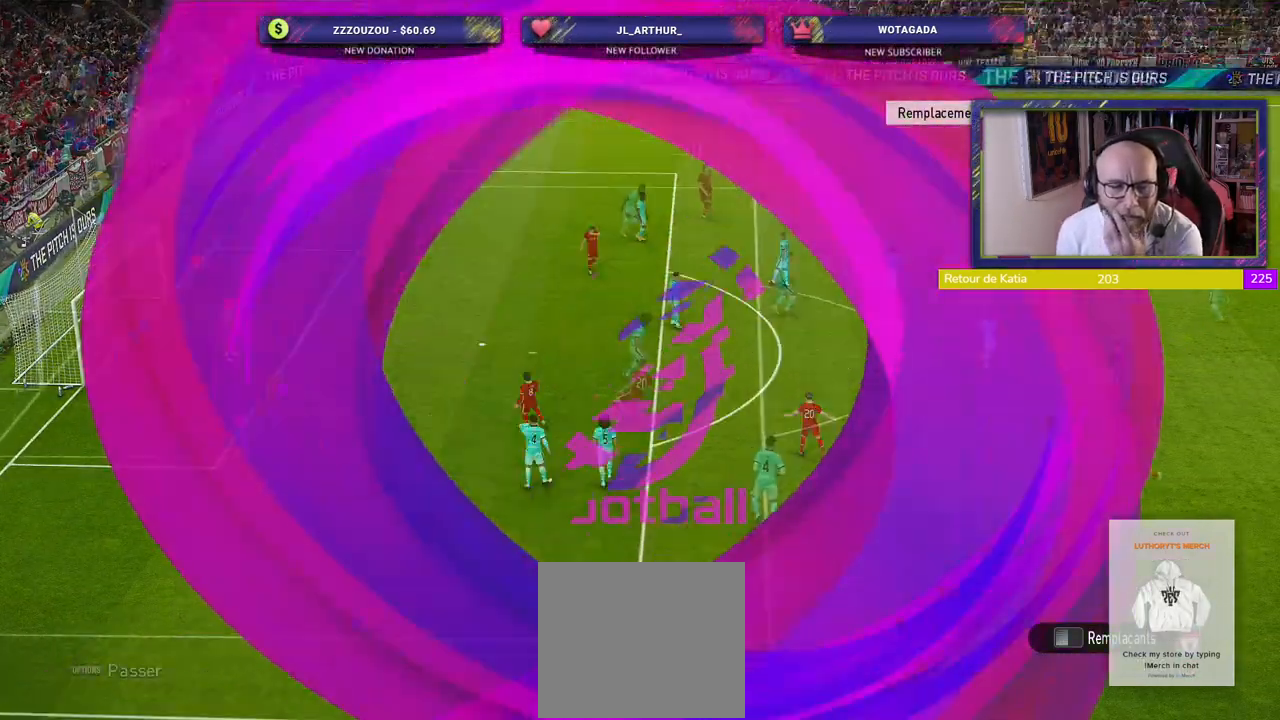
{"buttons": [], "left_stick": "center", "right_stick": "center", "events": []}
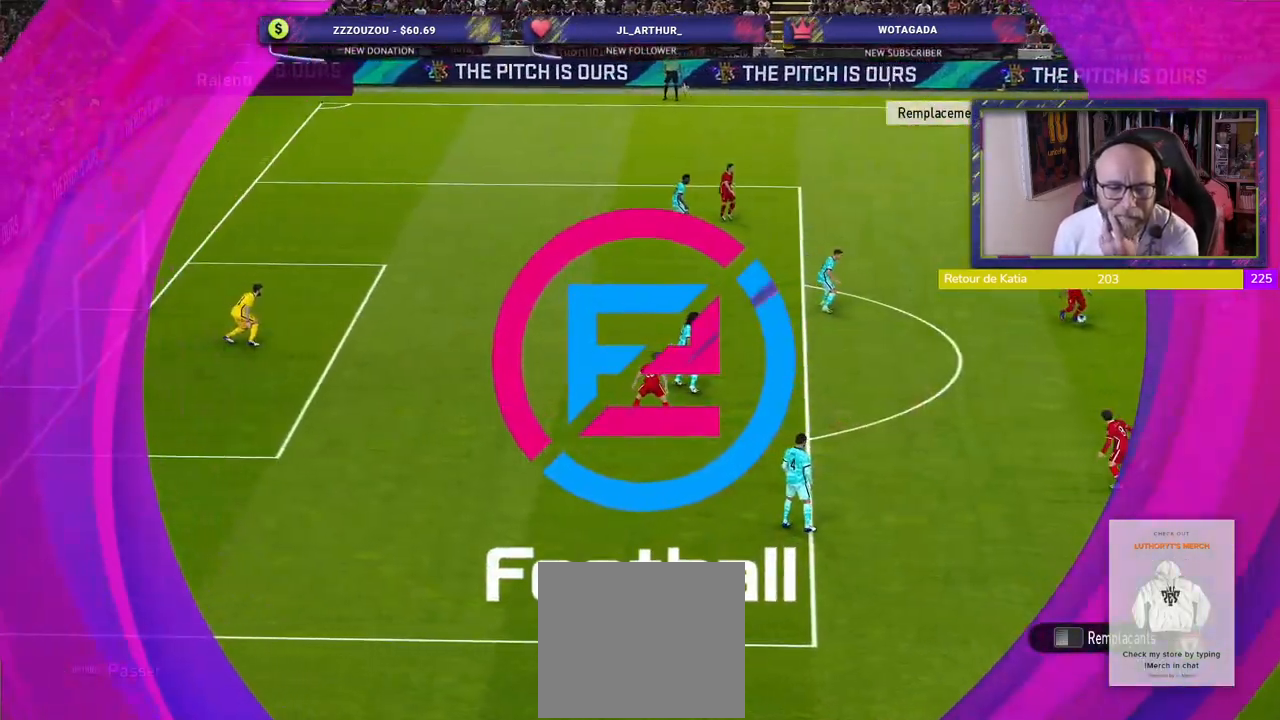
{"buttons": [], "left_stick": "center", "right_stick": "center", "events": [[340, "START", "down"], [500, "START", "up"]]}
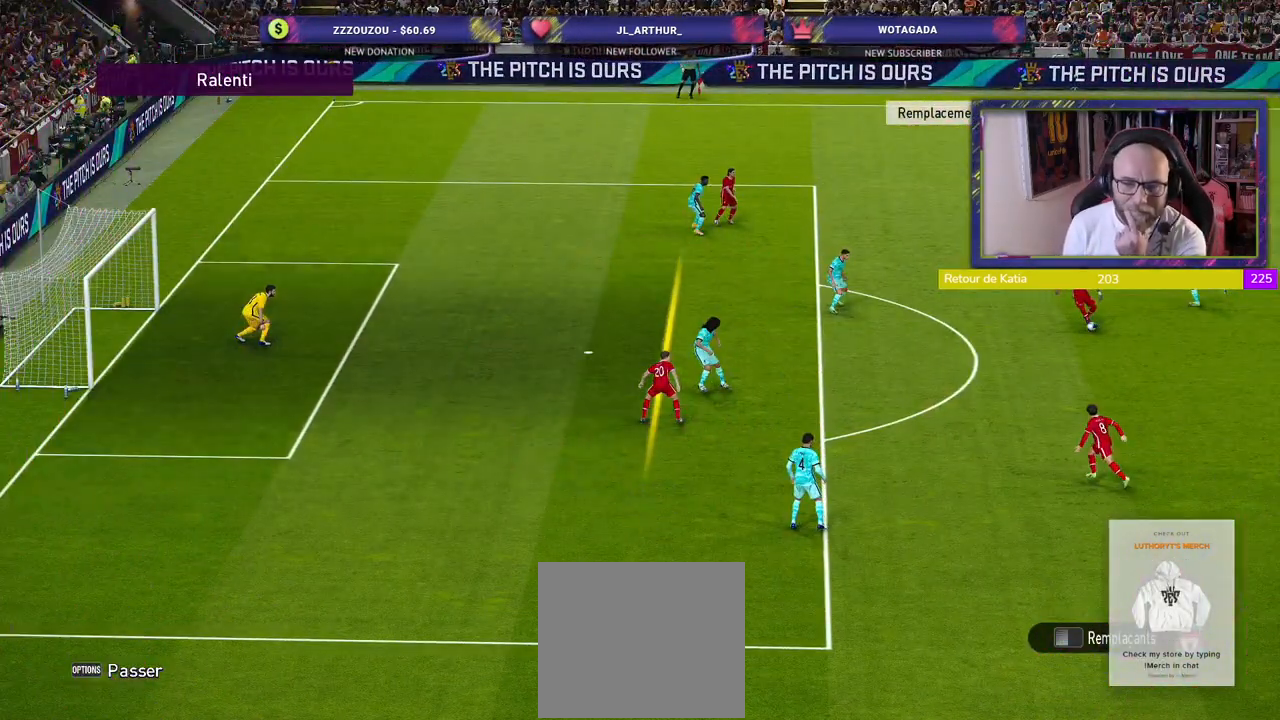
{"buttons": [], "left_stick": "center", "right_stick": "center", "events": []}
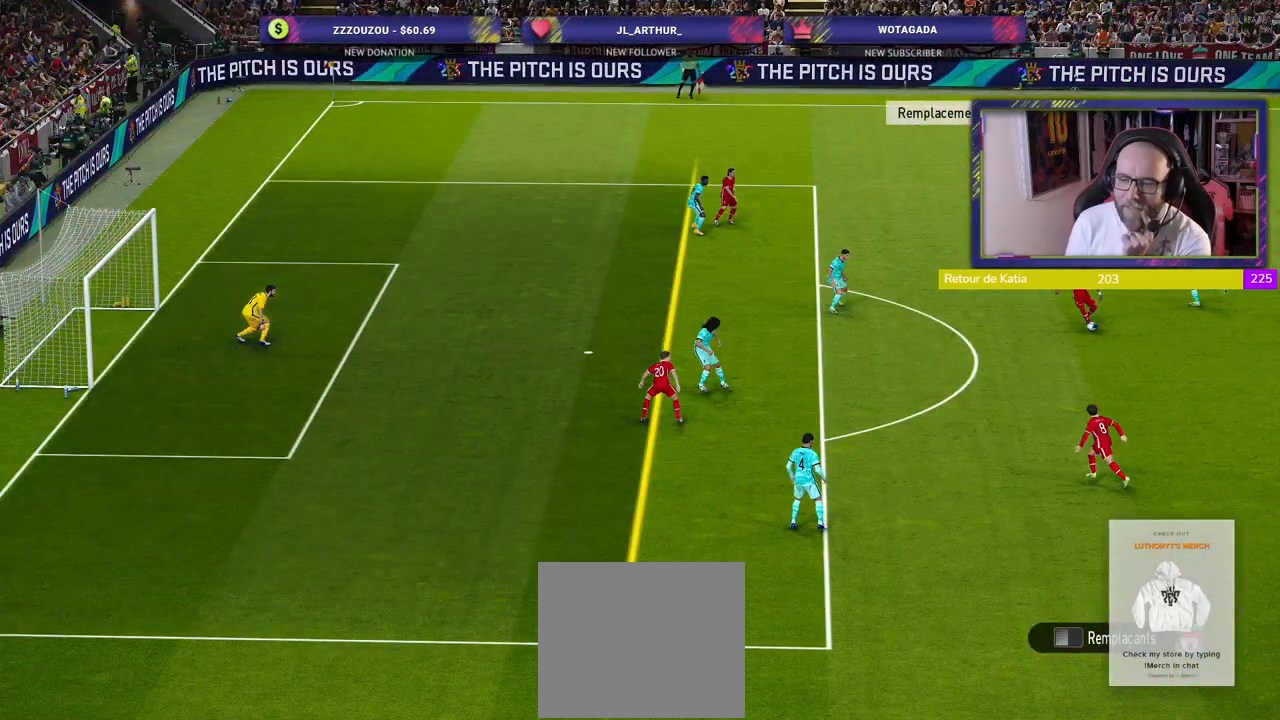
{"buttons": [], "left_stick": "center", "right_stick": "center", "events": []}
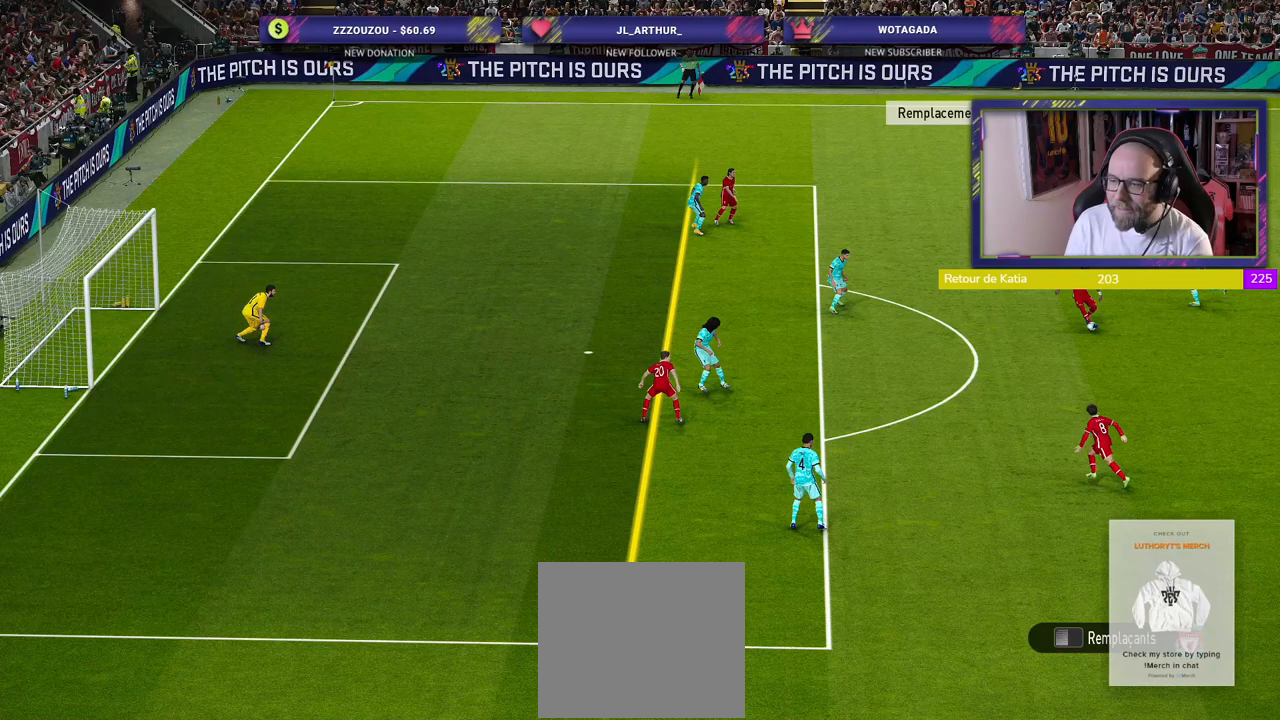
{"buttons": [], "left_stick": "center", "right_stick": "center", "events": []}
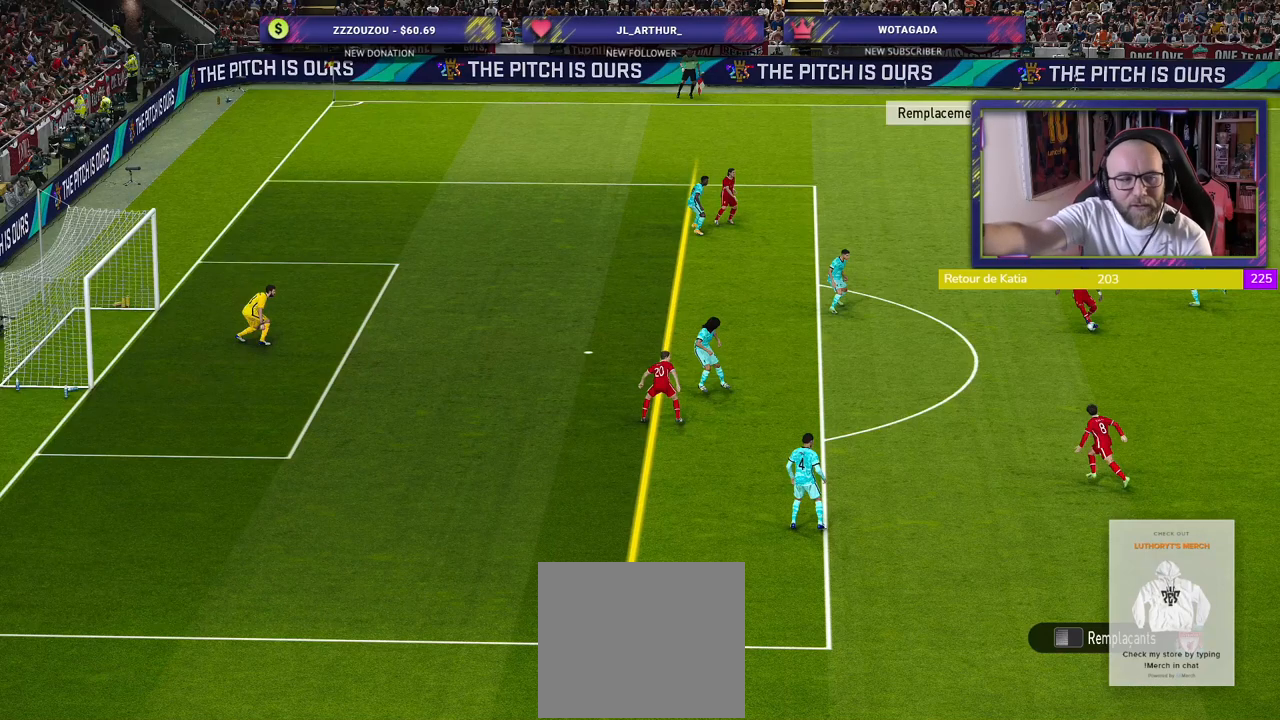
{"buttons": [], "left_stick": "center", "right_stick": "center", "events": []}
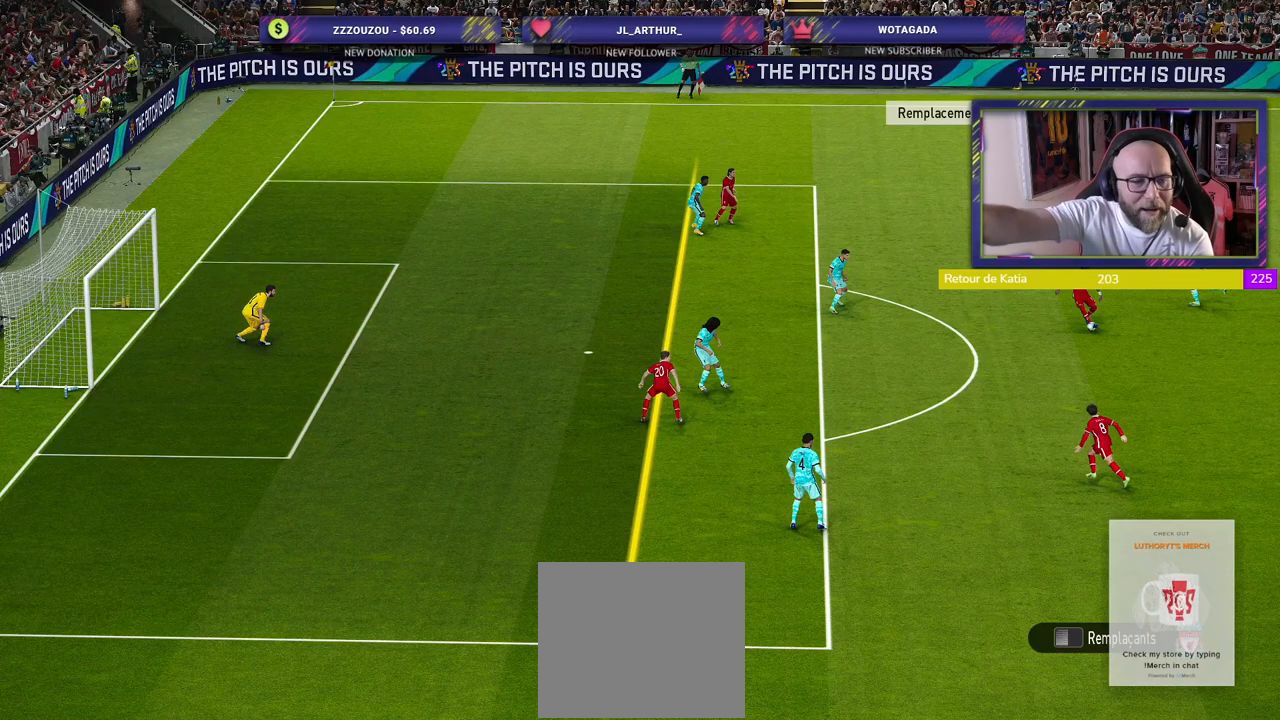
{"buttons": [], "left_stick": "center", "right_stick": "center", "events": []}
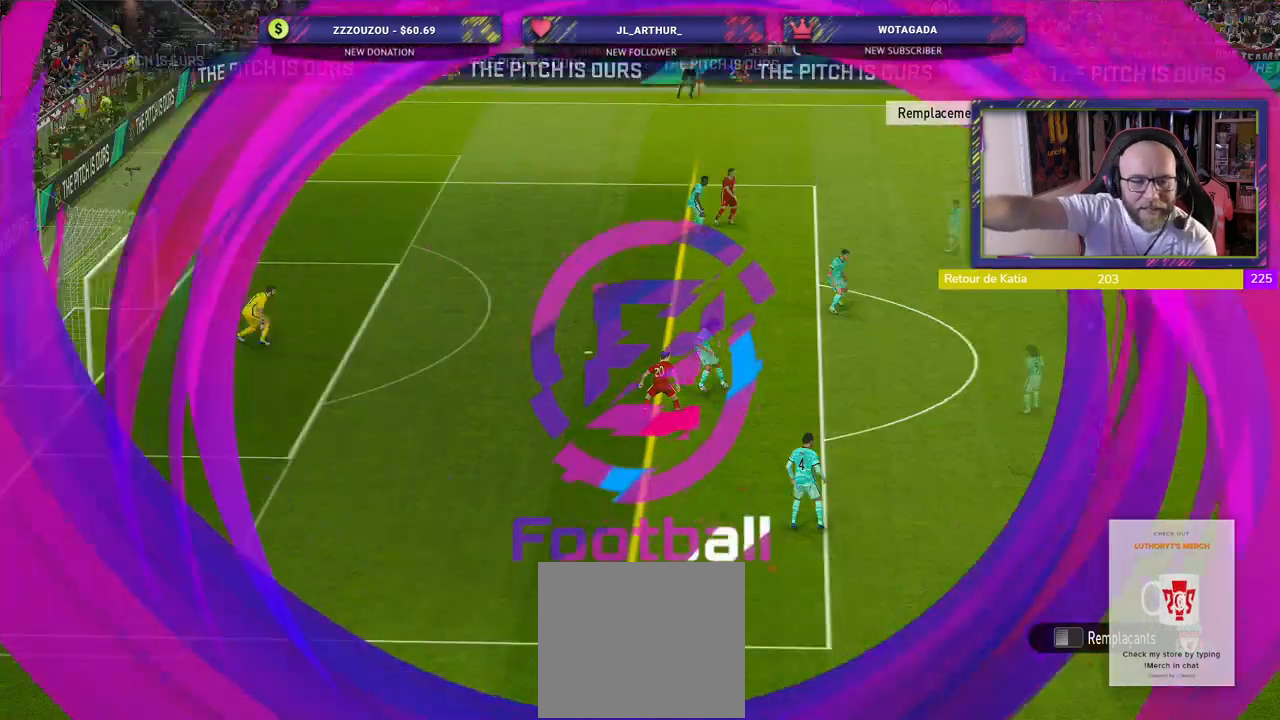
{"buttons": [], "left_stick": "center", "right_stick": "center", "events": []}
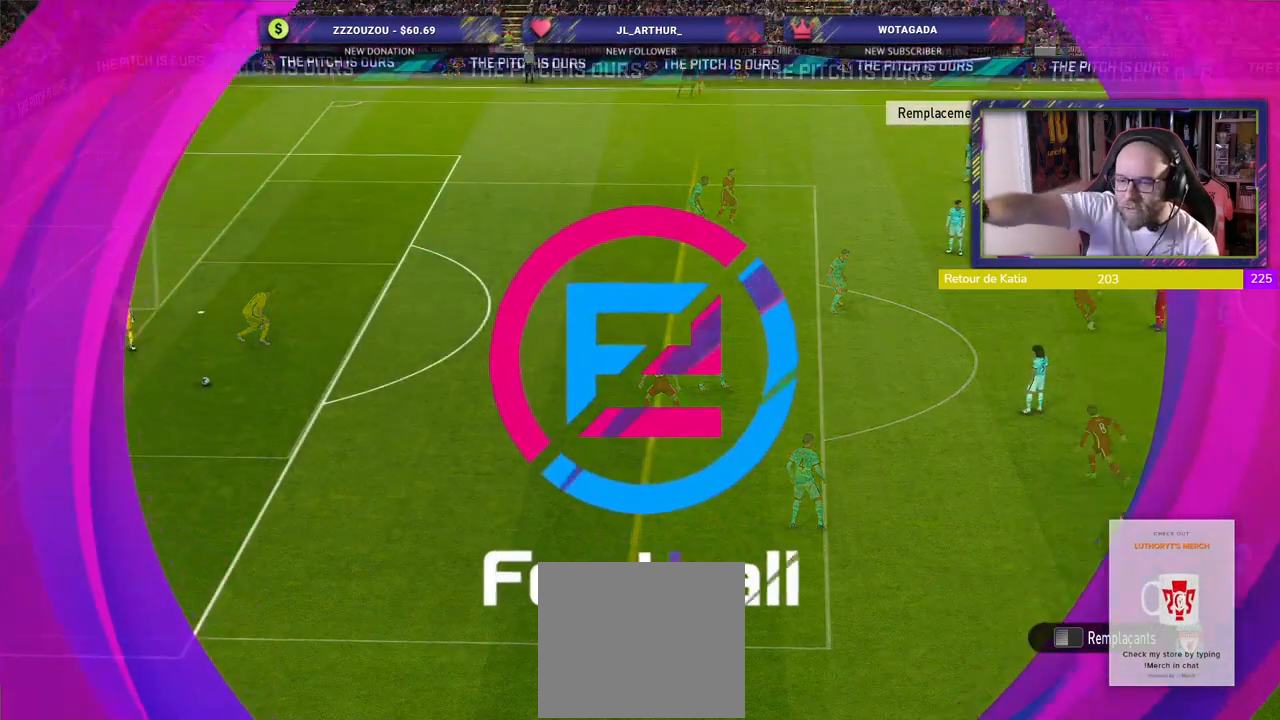
{"buttons": [], "left_stick": "center", "right_stick": "center", "events": []}
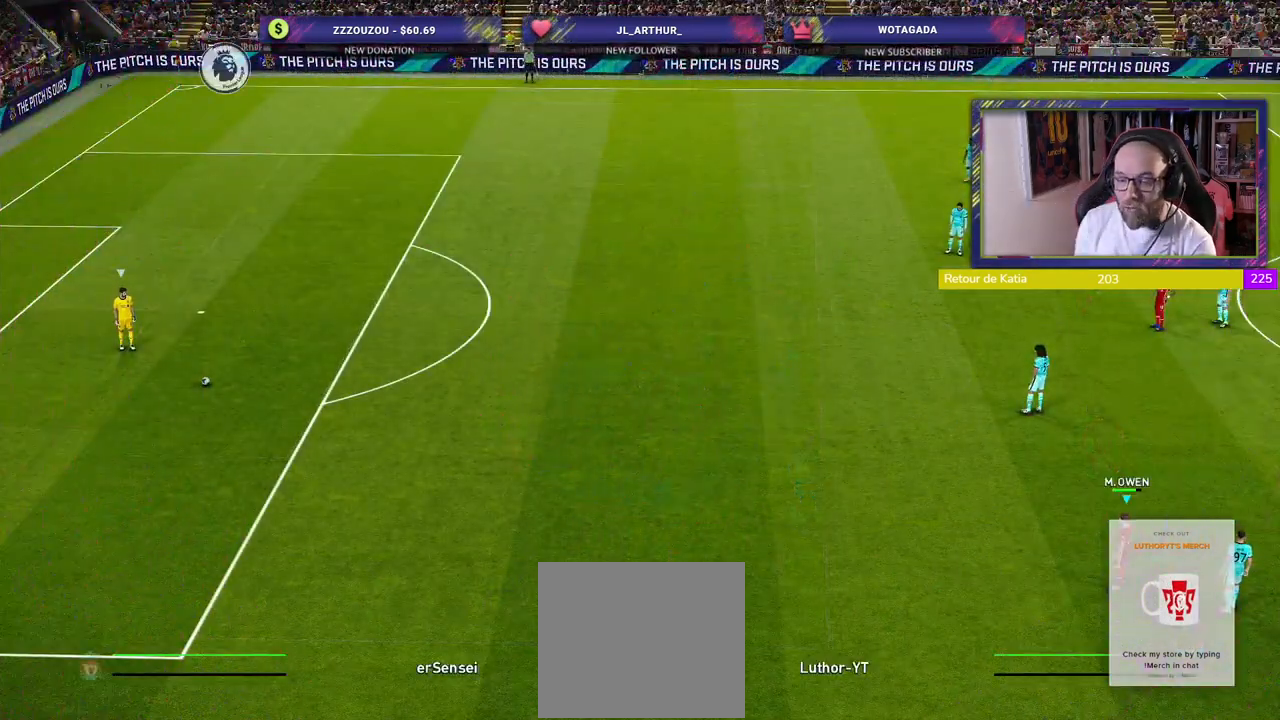
{"buttons": ["R2"], "left_stick": "up", "right_stick": "center", "events": [[60, "left_stick", "left"], [320, "left_stick", "up-left"], [480, "R2", "down"], [480, "left_stick", "up"]]}
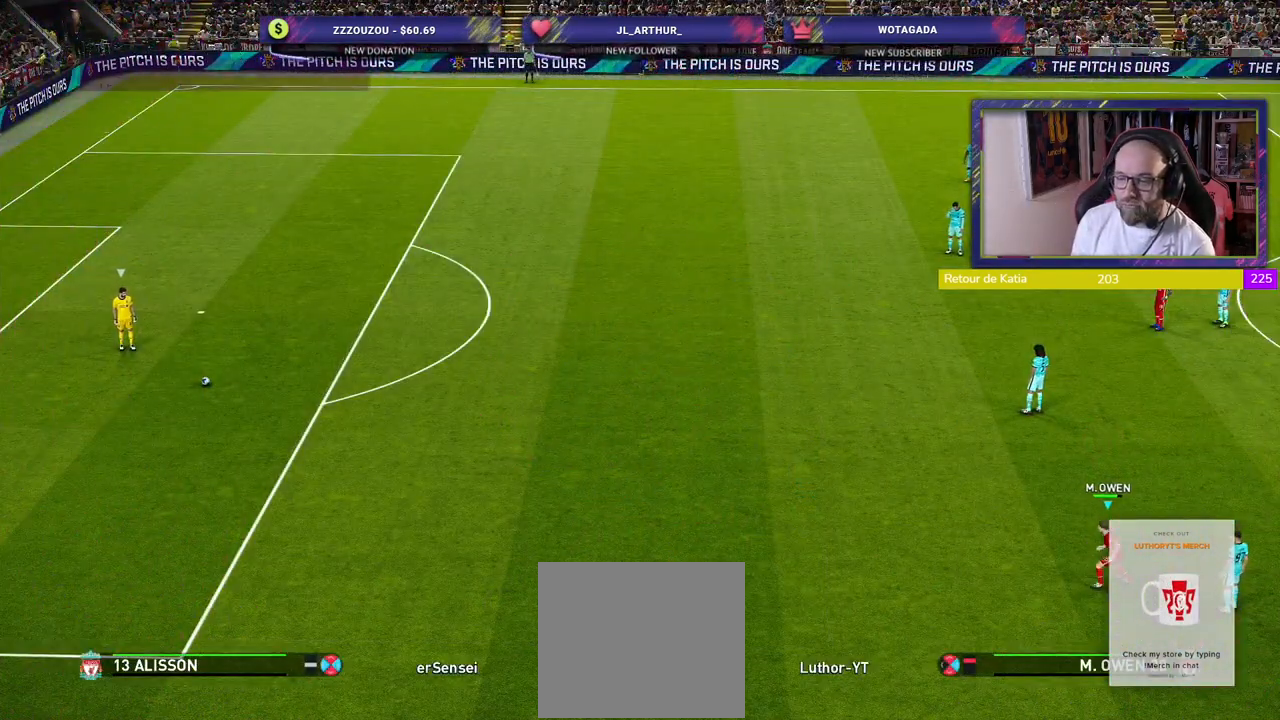
{"buttons": ["R2"], "left_stick": "left", "right_stick": "center", "events": [[220, "left_stick", "up-left"], [300, "L1", "down"], [440, "L1", "up"], [440, "left_stick", "left"]]}
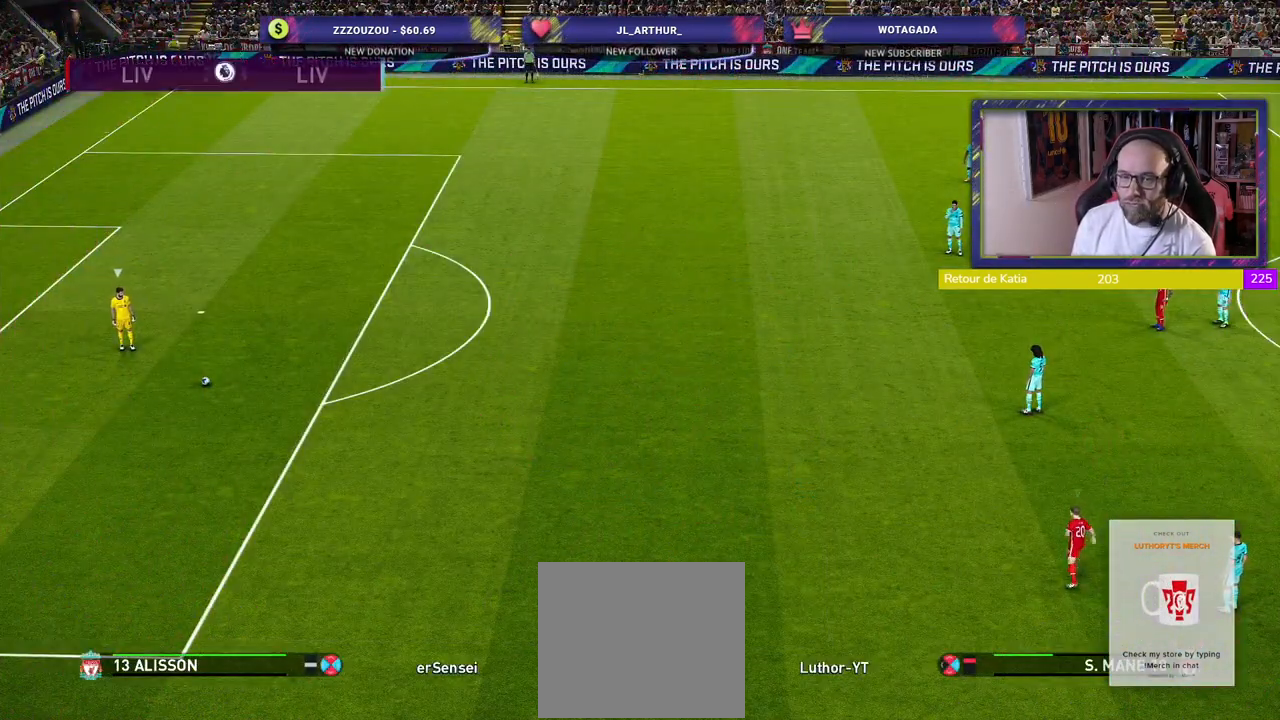
{"buttons": ["R2"], "left_stick": "left", "right_stick": "center", "events": []}
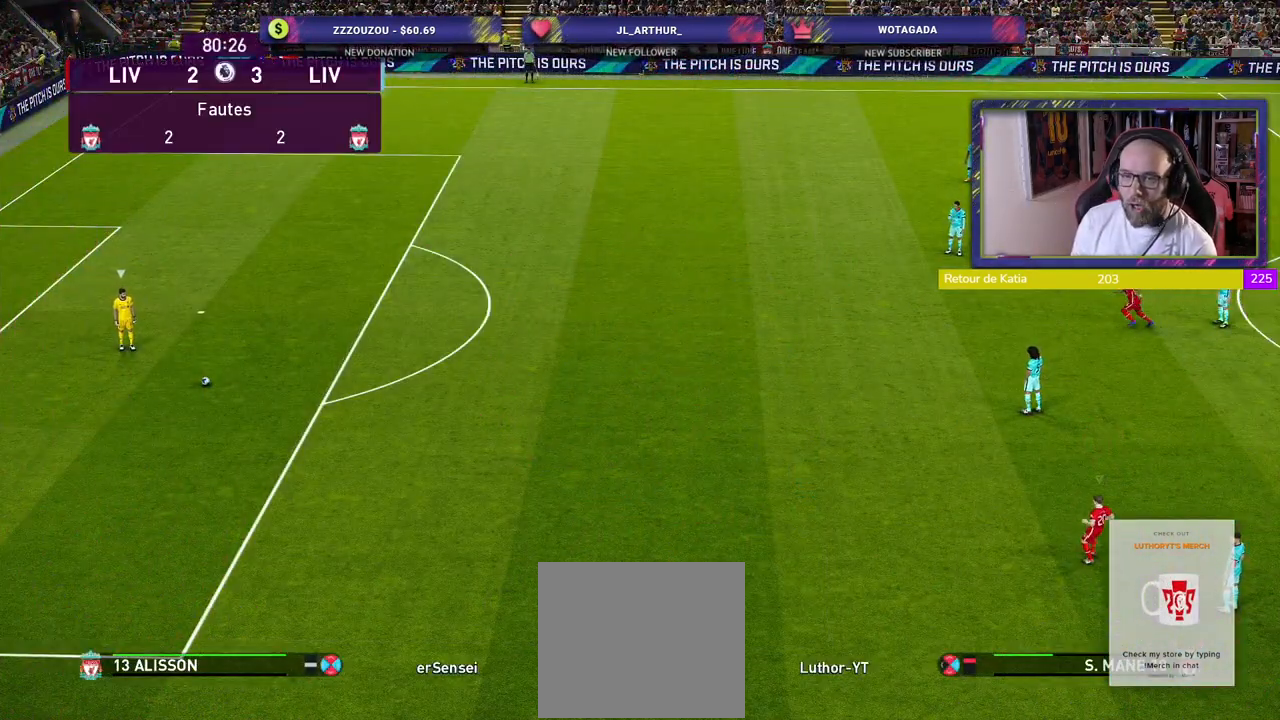
{"buttons": ["R2"], "left_stick": "center", "right_stick": "center", "events": [[320, "left_stick", "center"]]}
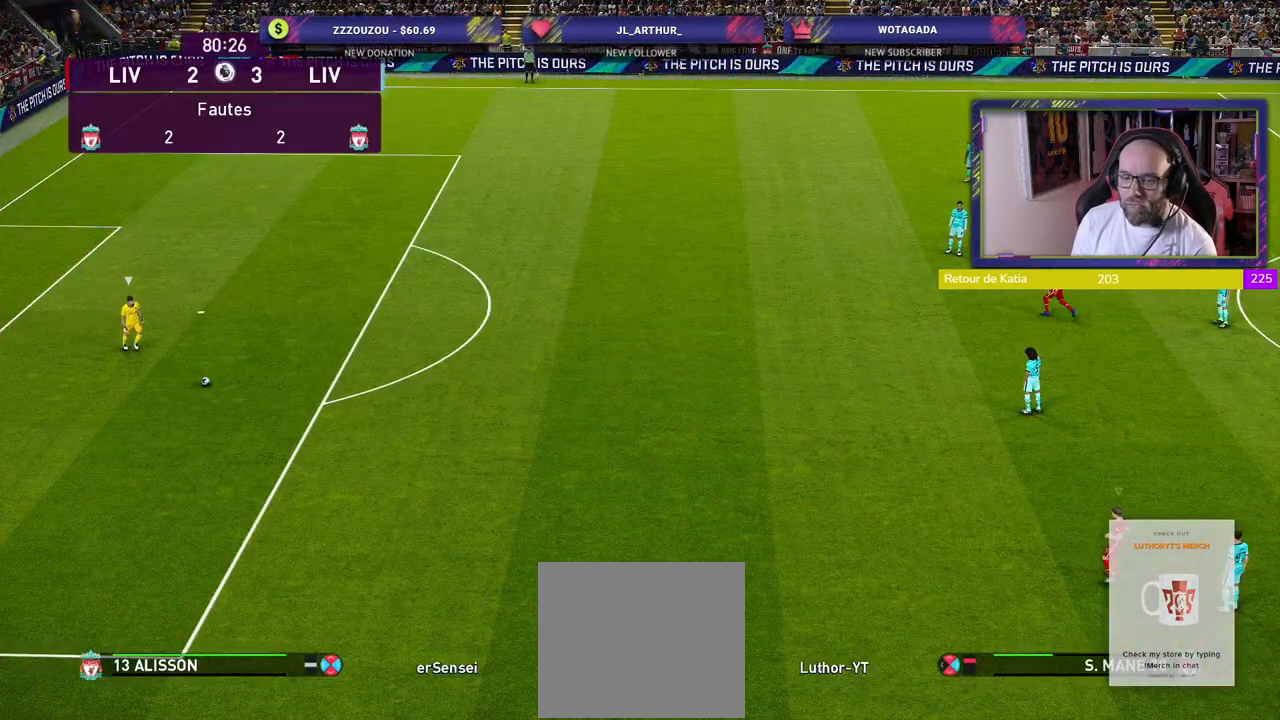
{"buttons": ["R2"], "left_stick": "center", "right_stick": "center", "events": []}
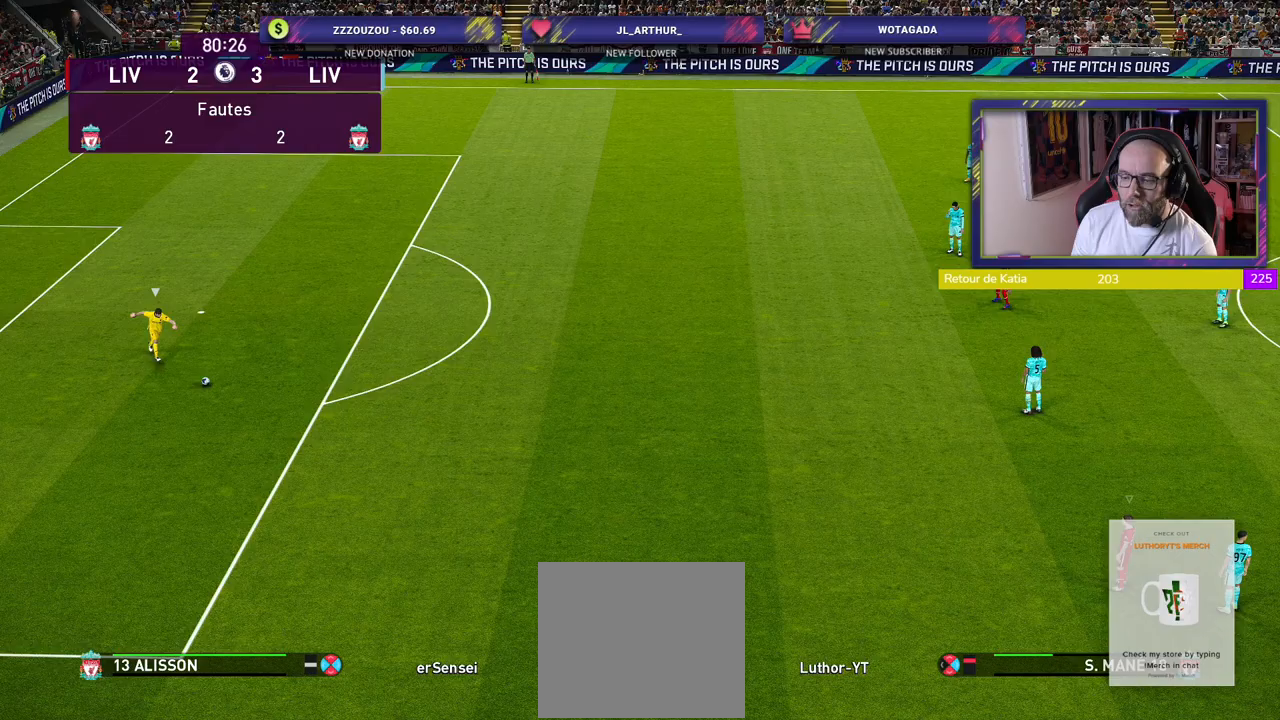
{"buttons": ["R2"], "left_stick": "center", "right_stick": "center", "events": []}
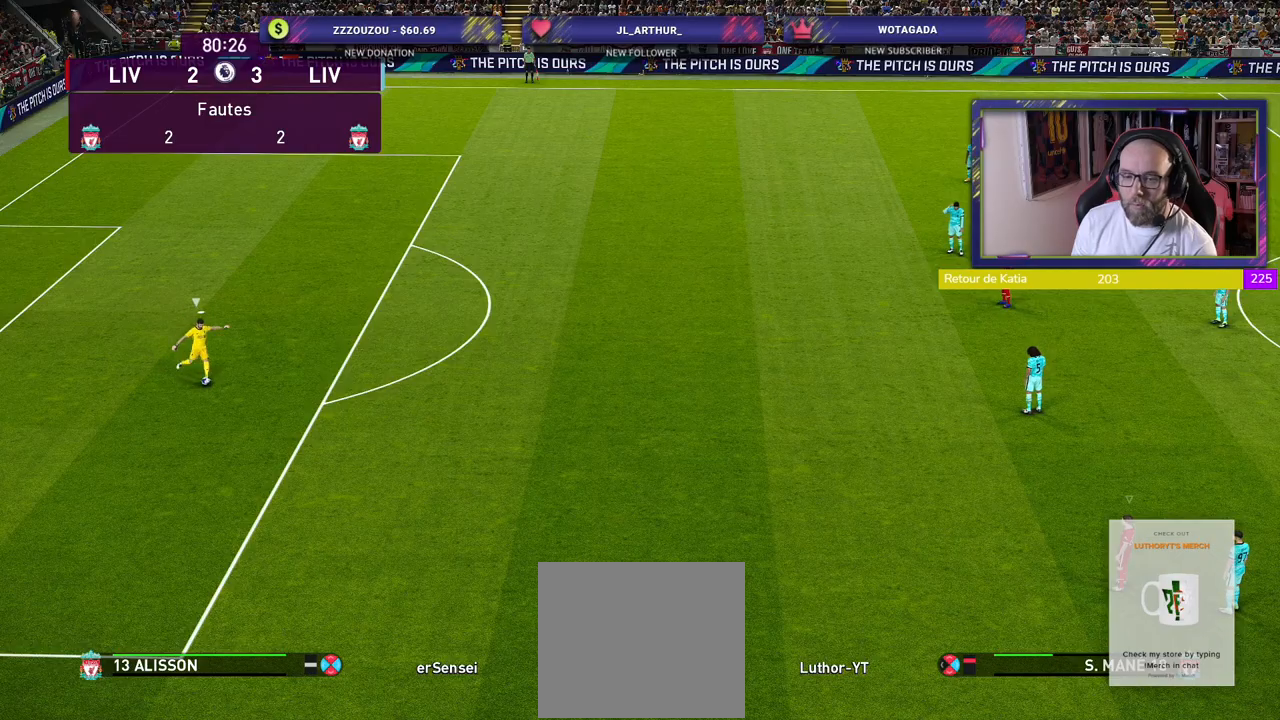
{"buttons": ["R2"], "left_stick": "center", "right_stick": "center", "events": [[80, "left_stick", "down-left"], [420, "left_stick", "center"]]}
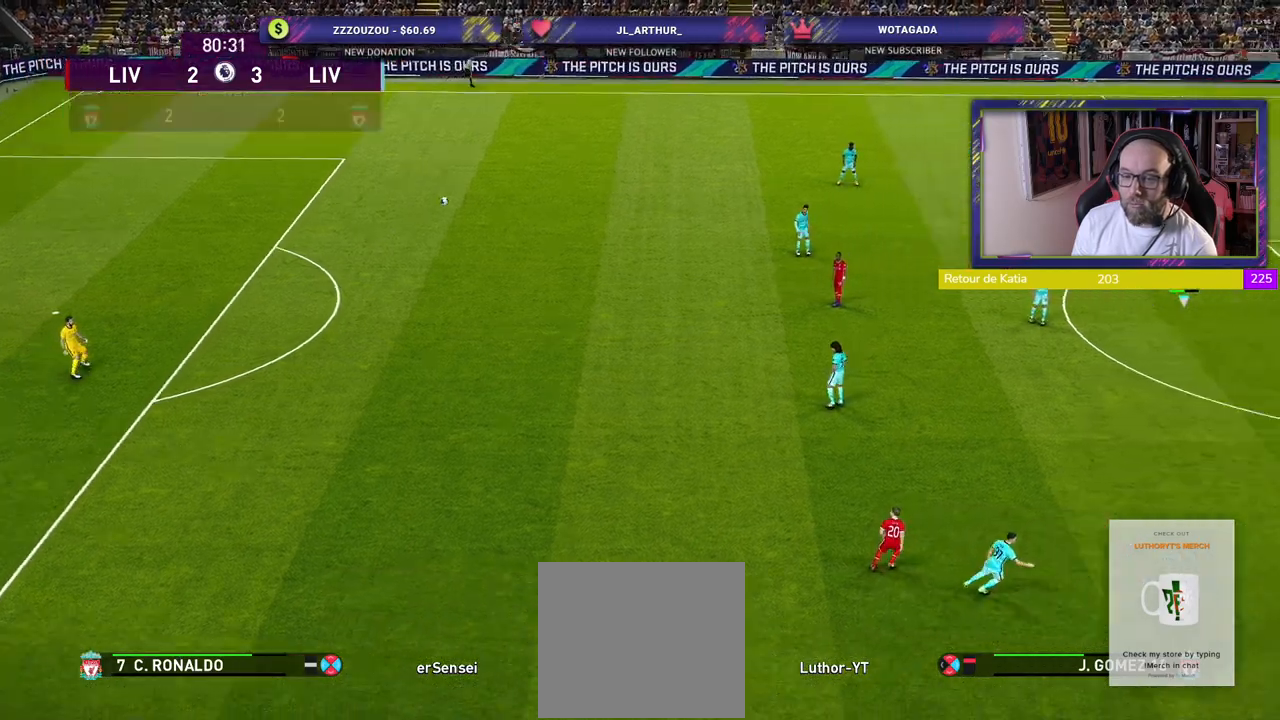
{"buttons": ["R2"], "left_stick": "center", "right_stick": "center", "events": []}
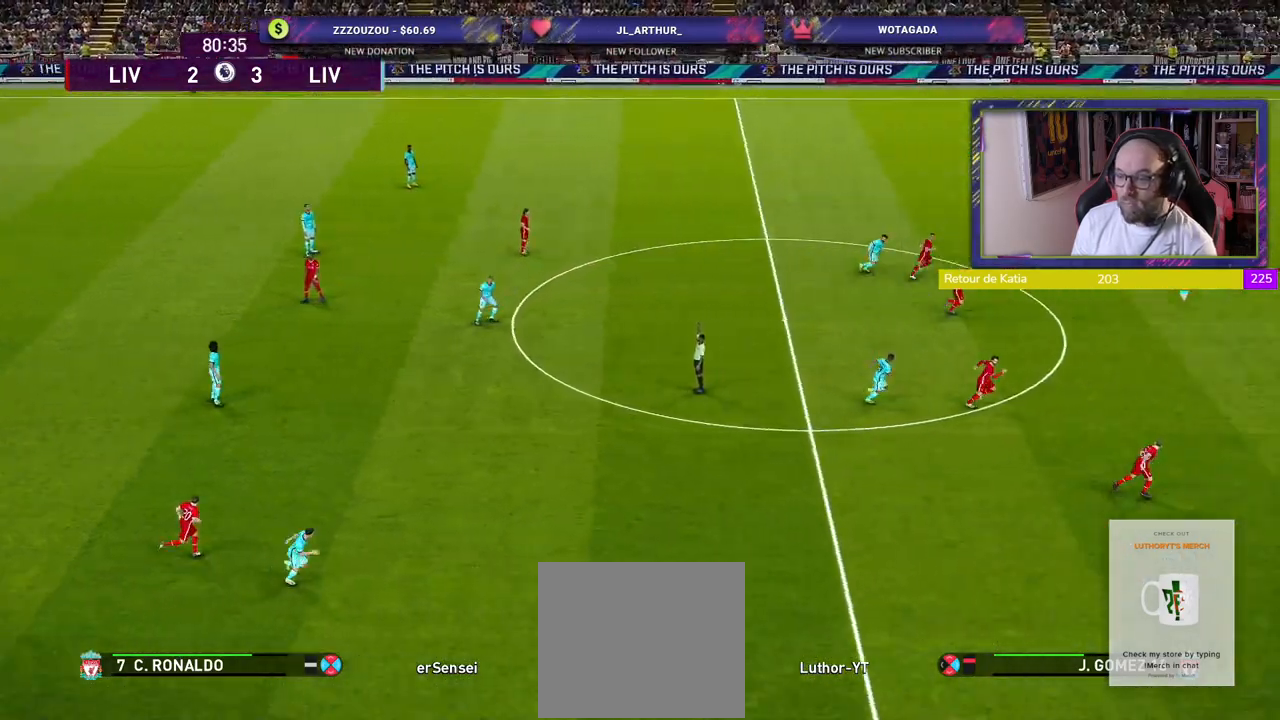
{"buttons": ["R2"], "left_stick": "center", "right_stick": "center", "events": []}
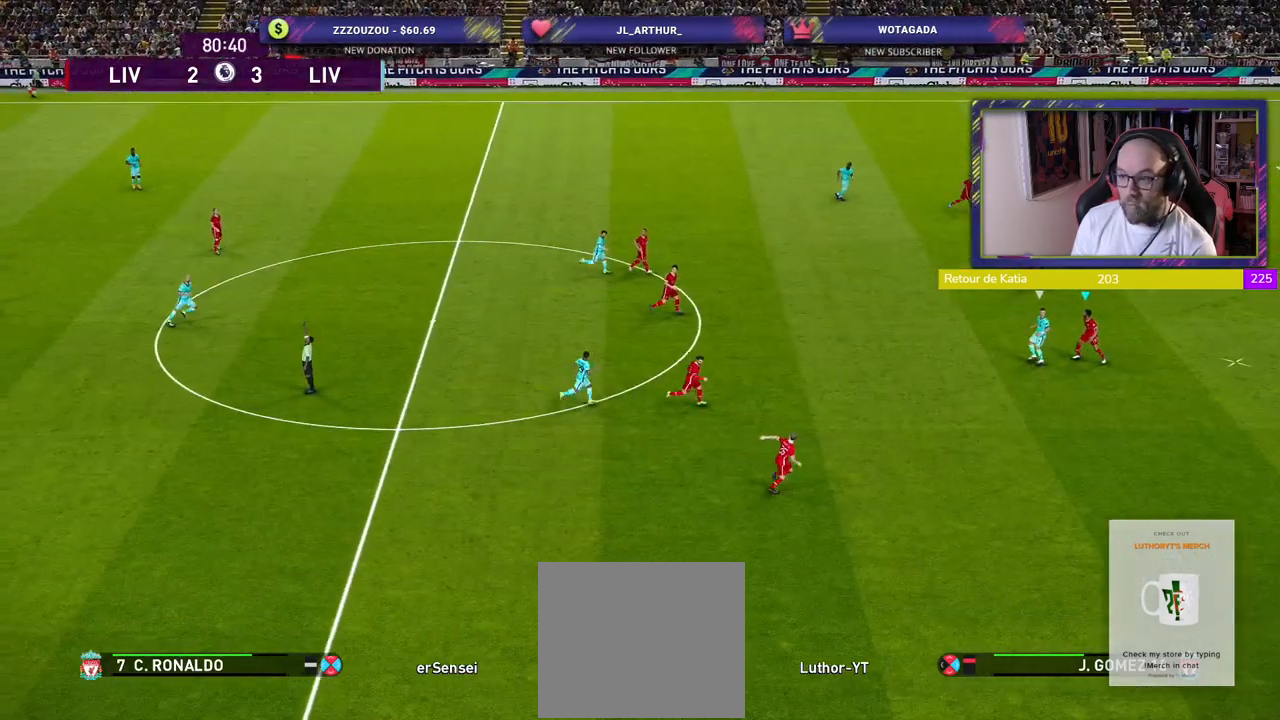
{"buttons": [], "left_stick": "center", "right_stick": "center", "events": [[60, "left_stick", "left"], [380, "left_stick", "center"], [400, "R2", "up"]]}
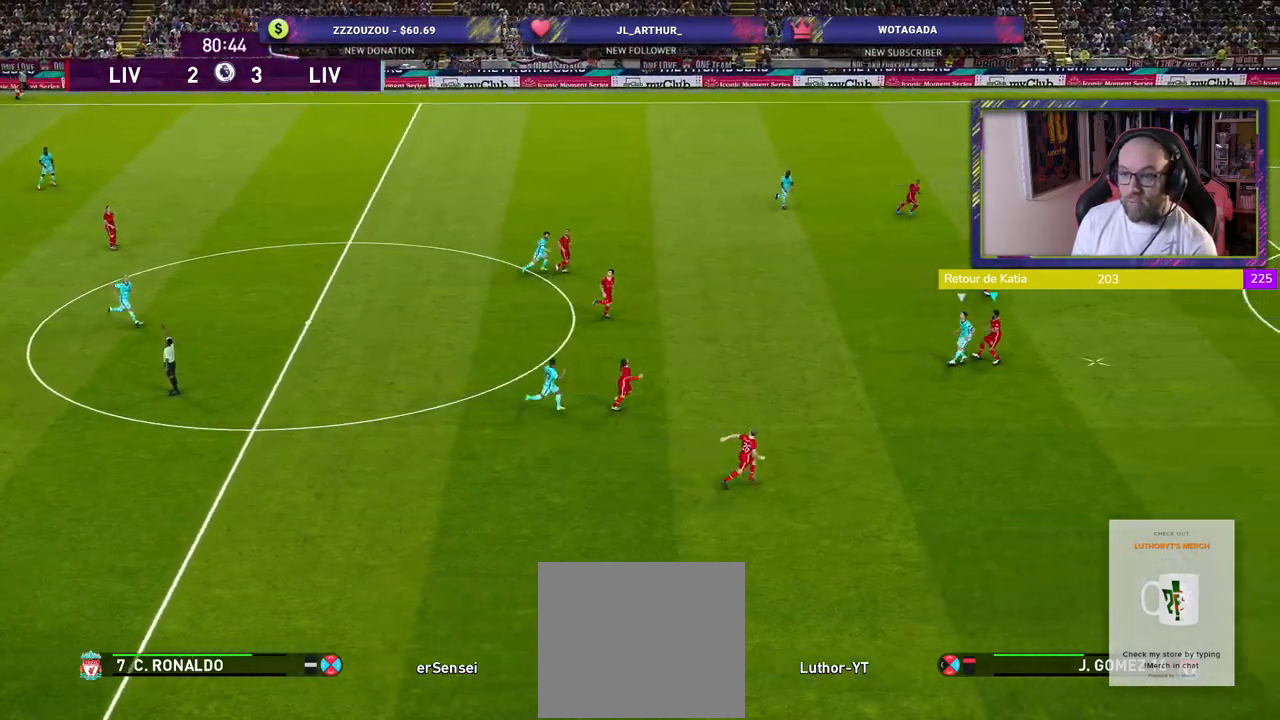
{"buttons": ["CROSS"], "left_stick": "up-left", "right_stick": "center", "events": [[200, "left_stick", "up-left"], [420, "CROSS", "down"]]}
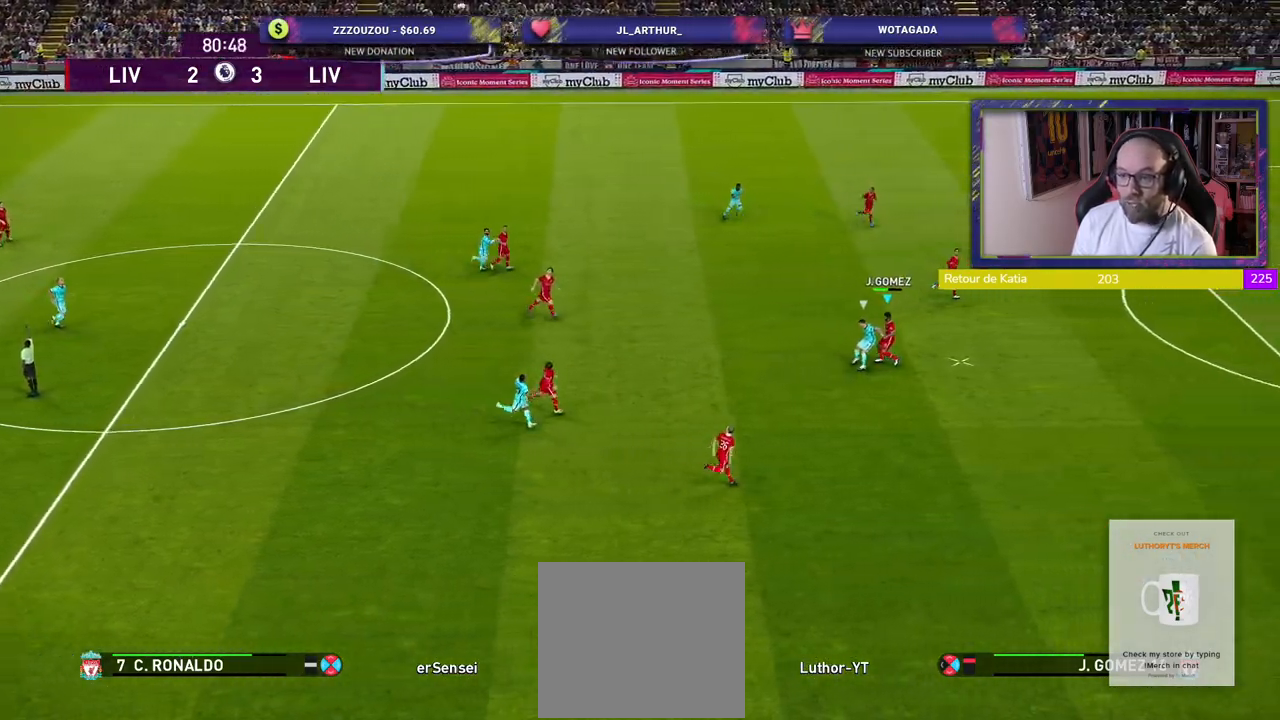
{"buttons": [], "left_stick": "up-left", "right_stick": "center", "events": [[160, "CROSS", "up"]]}
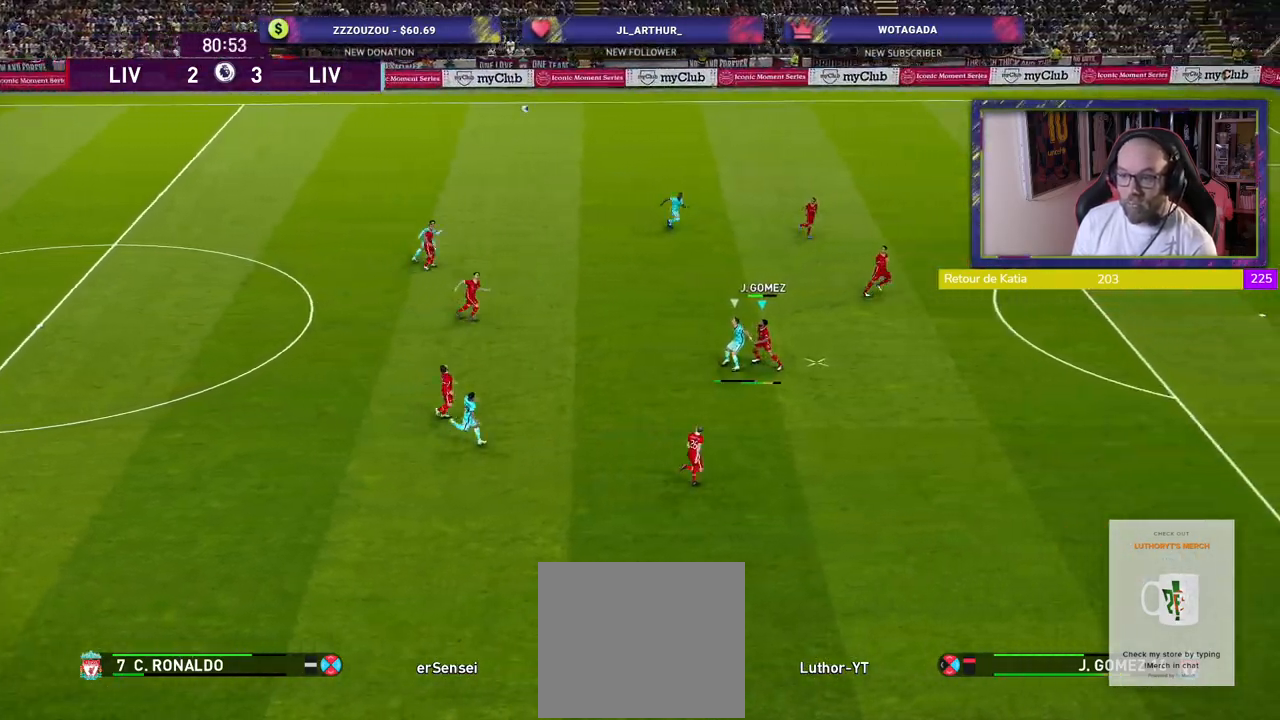
{"buttons": [], "left_stick": "left", "right_stick": "center", "events": [[380, "left_stick", "left"]]}
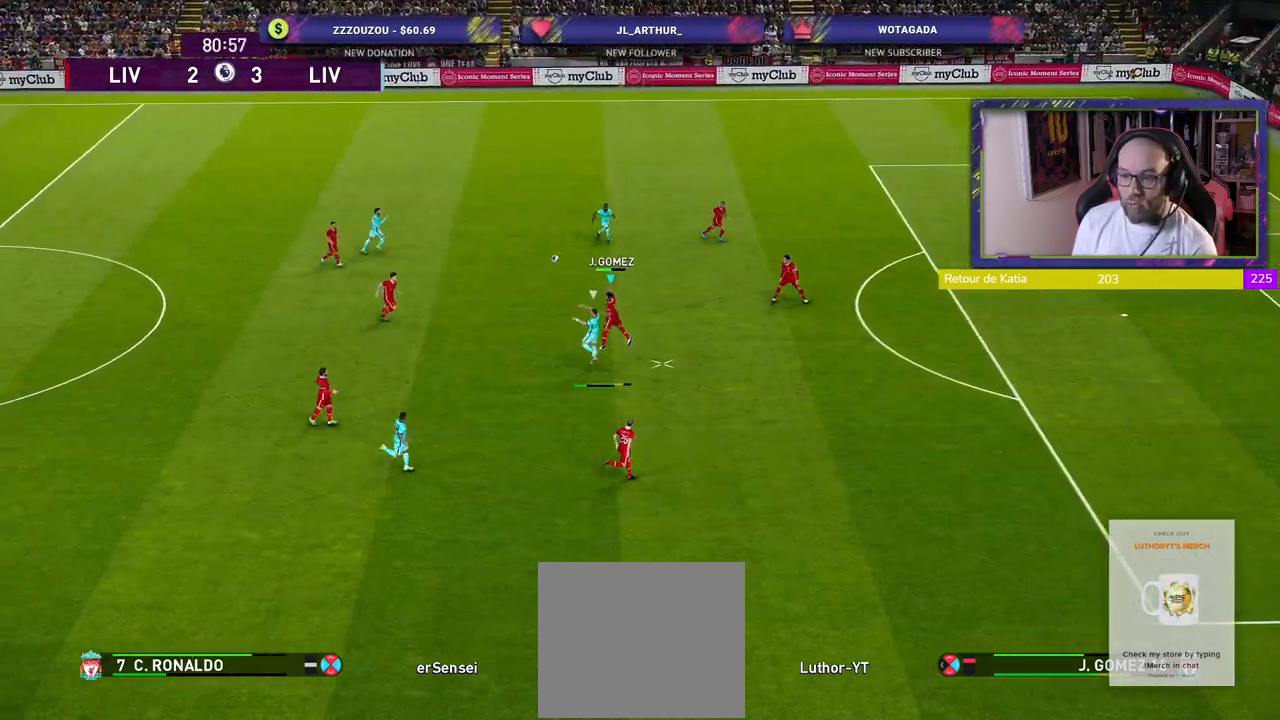
{"buttons": [], "left_stick": "down-left", "right_stick": "center", "events": [[120, "left_stick", "down-left"]]}
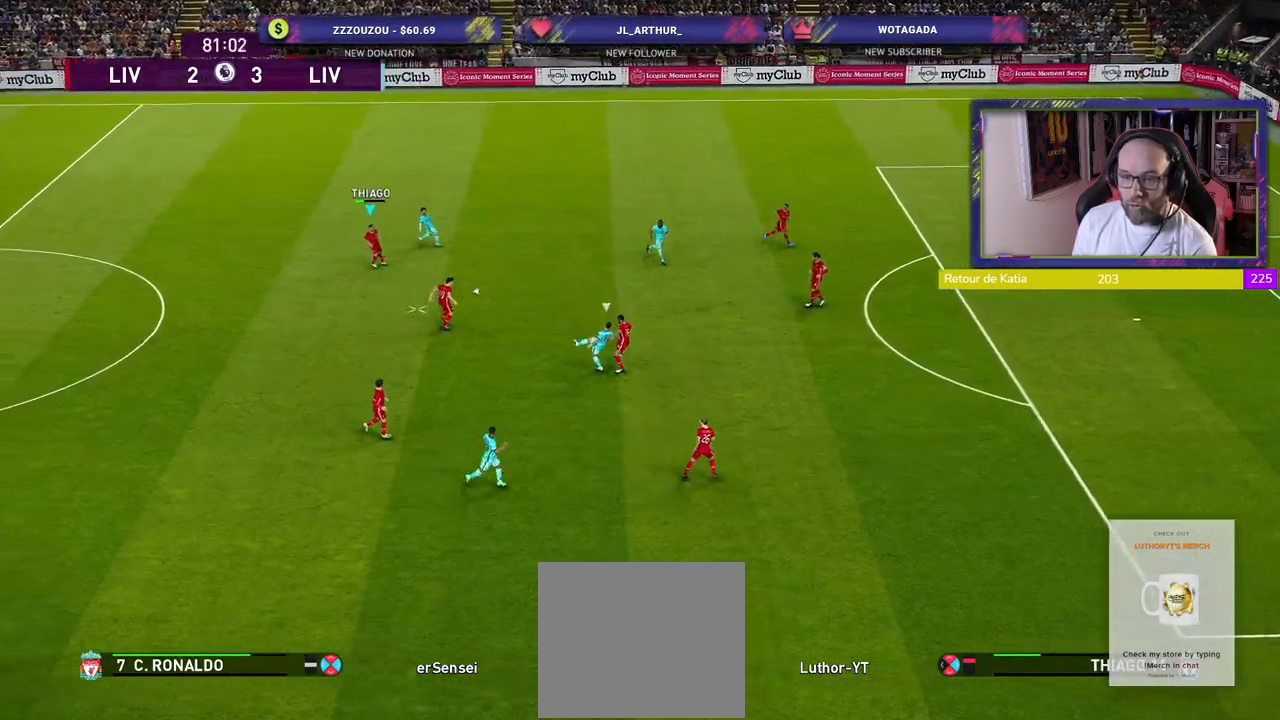
{"buttons": ["R2"], "left_stick": "down-left", "right_stick": "center", "events": [[320, "R2", "down"]]}
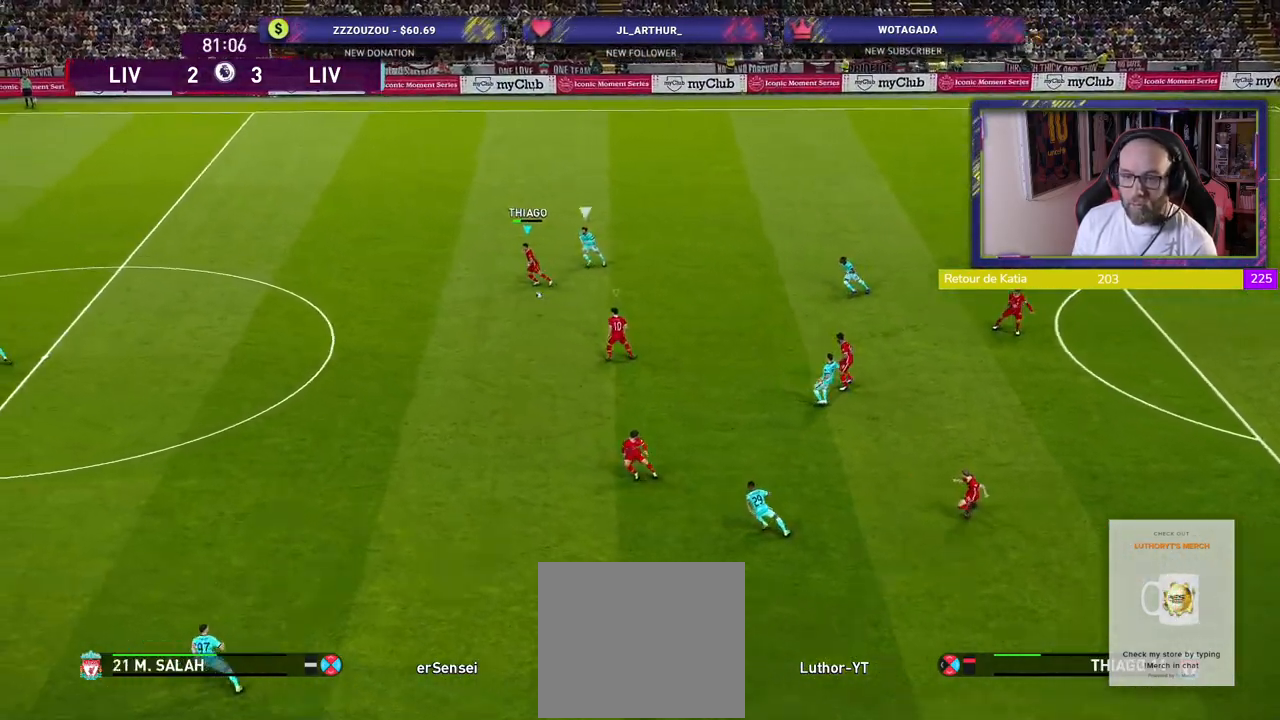
{"buttons": ["R2"], "left_stick": "left", "right_stick": "center", "events": [[280, "left_stick", "left"]]}
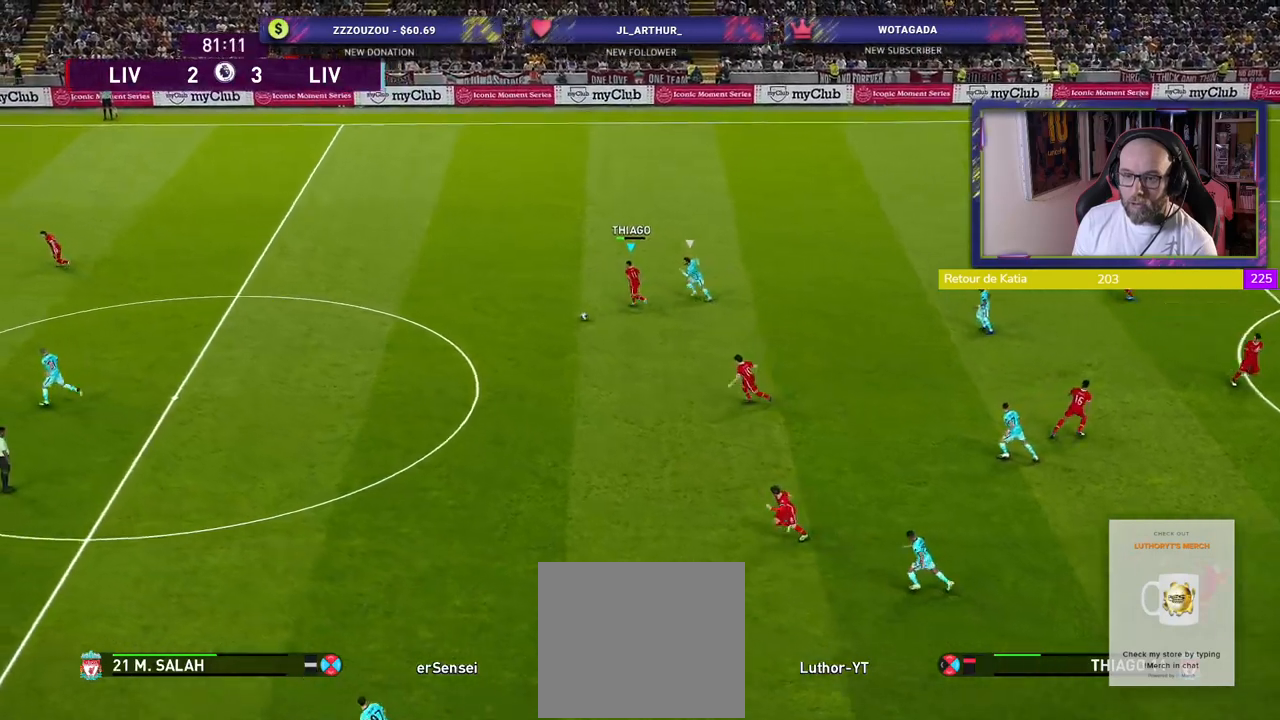
{"buttons": ["R2"], "left_stick": "left", "right_stick": "center", "events": []}
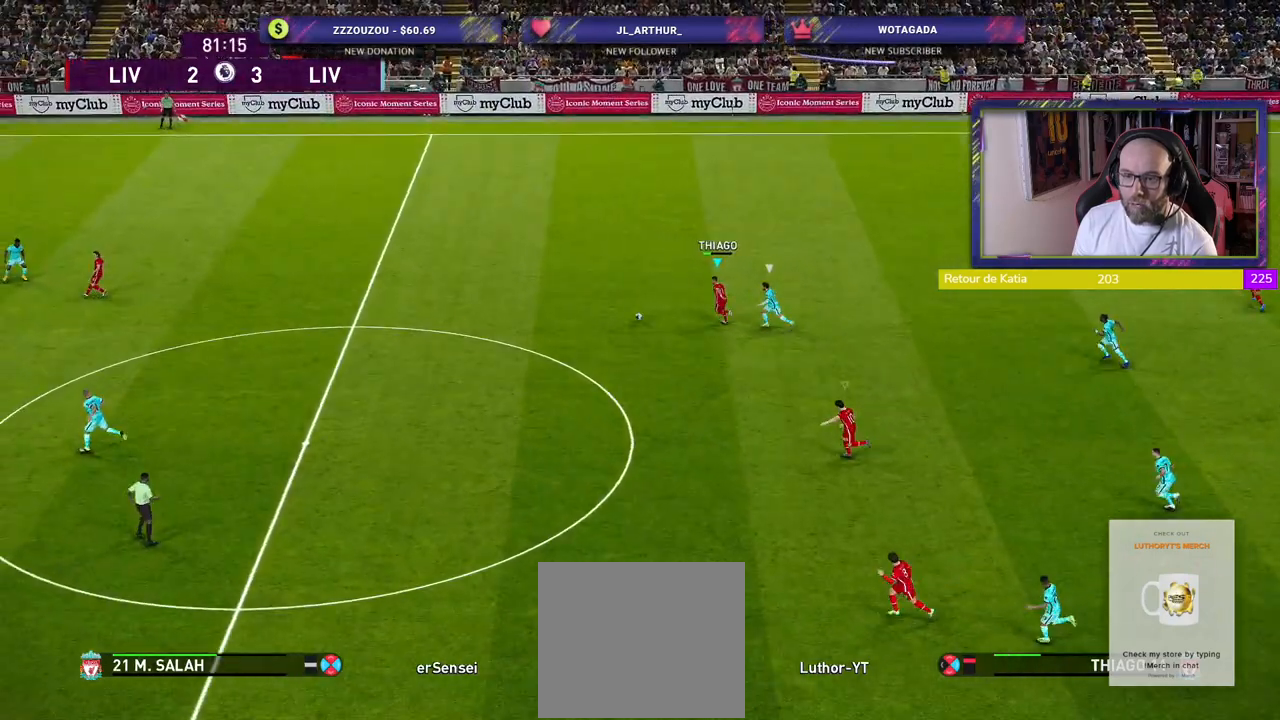
{"buttons": ["R2"], "left_stick": "left", "right_stick": "center", "events": []}
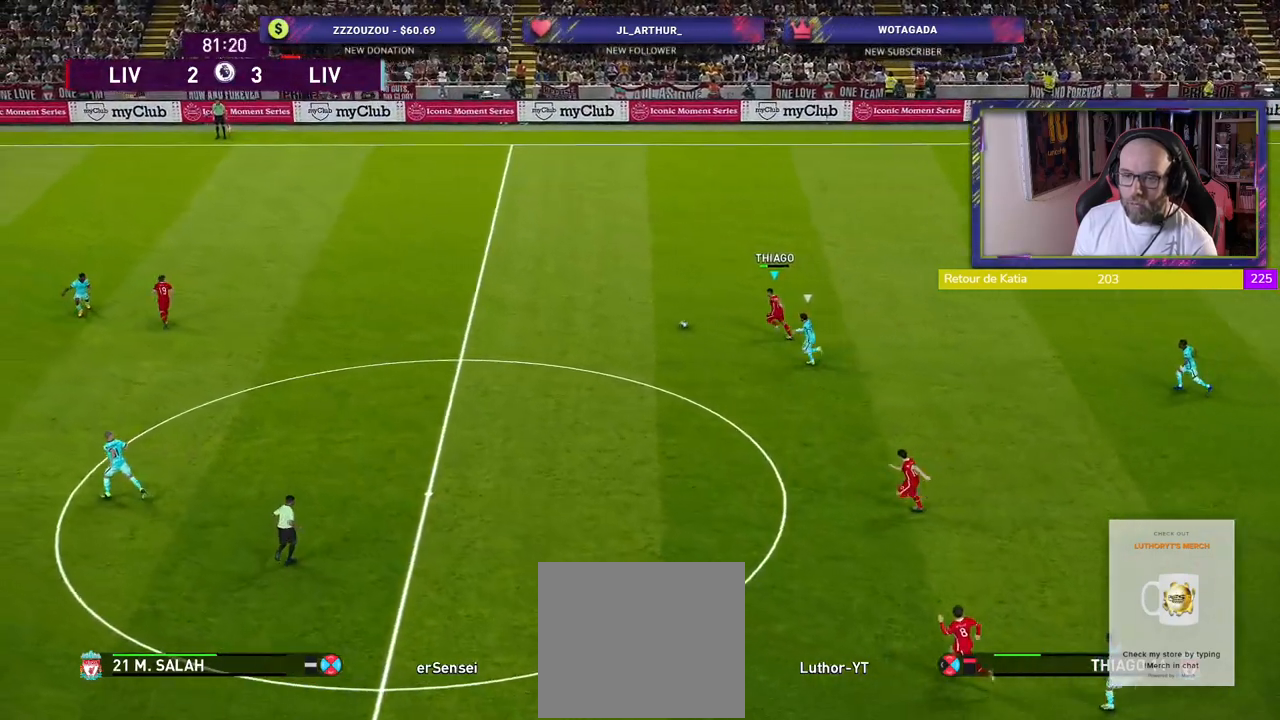
{"buttons": ["R2"], "left_stick": "left", "right_stick": "center", "events": []}
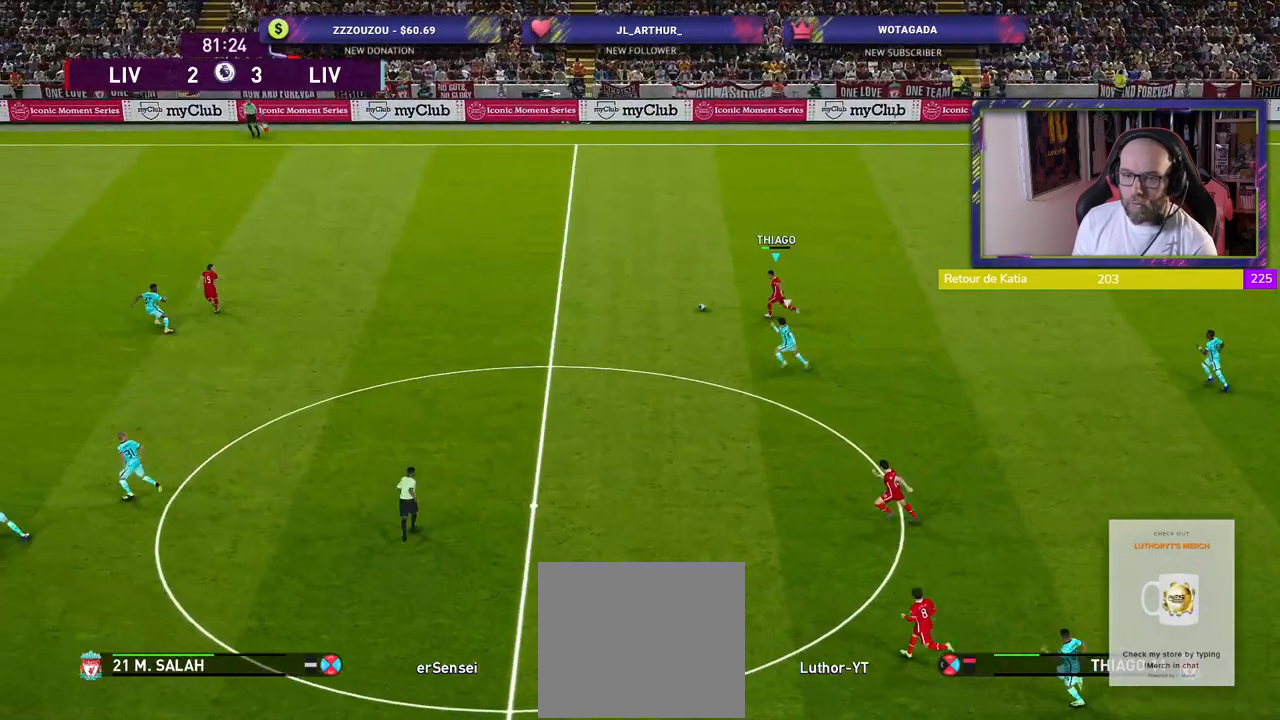
{"buttons": ["R2"], "left_stick": "left", "right_stick": "center", "events": [[220, "TRIANGLE", "down"], [400, "TRIANGLE", "up"]]}